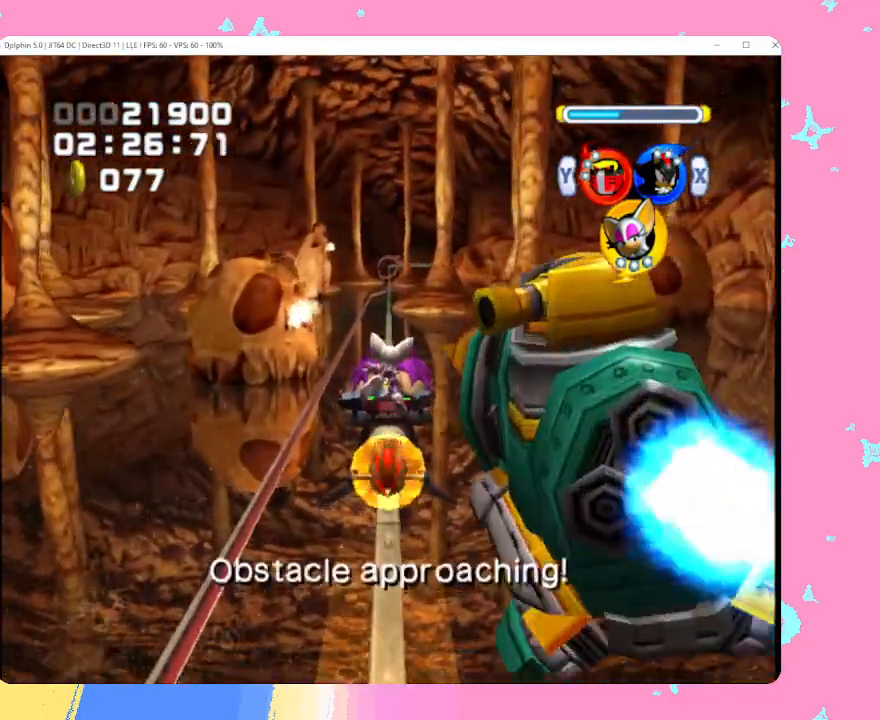
Gameplay with a controller (Nintendo layout); each line is a JSON object with the inputs held at the frame after it (dt_ms = milliseconds from this image to that frame). "events" lists button and stick changes between this image and that frame as [ms after this image, input, new state], when the widget could be followed in between. Not read: L3 R3 right_stick.
{"dt_ms": 500, "buttons": [], "left_stick": "up", "events": []}
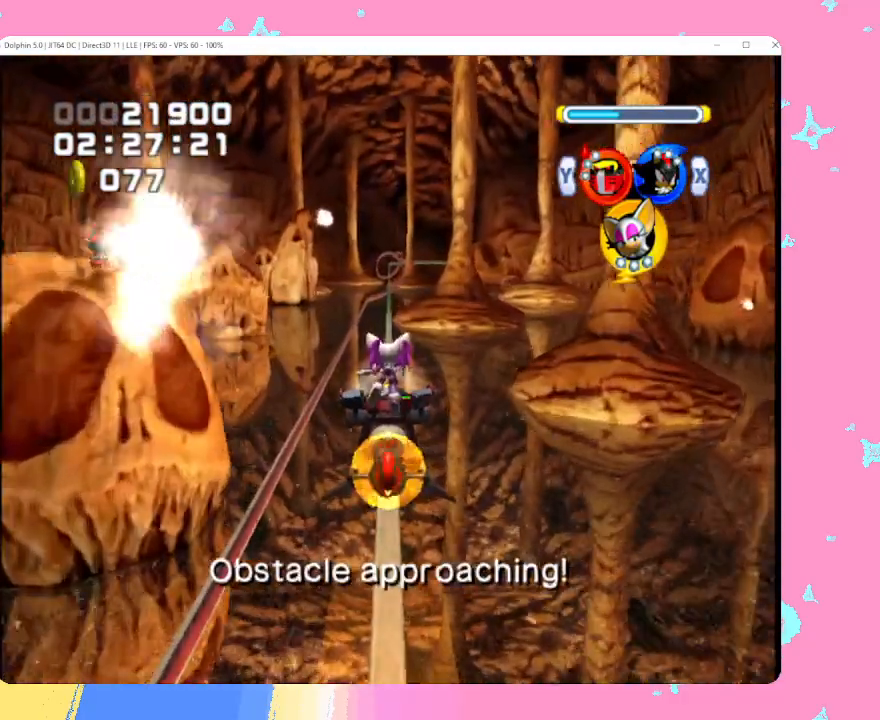
{"dt_ms": 500, "buttons": [], "left_stick": "up", "events": []}
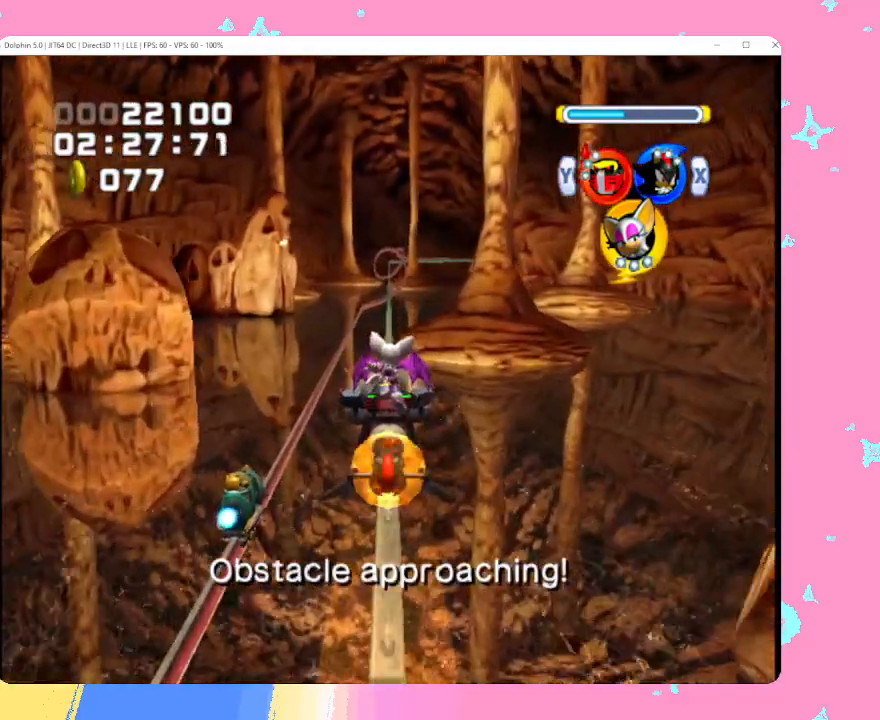
{"dt_ms": 500, "buttons": [], "left_stick": "up", "events": []}
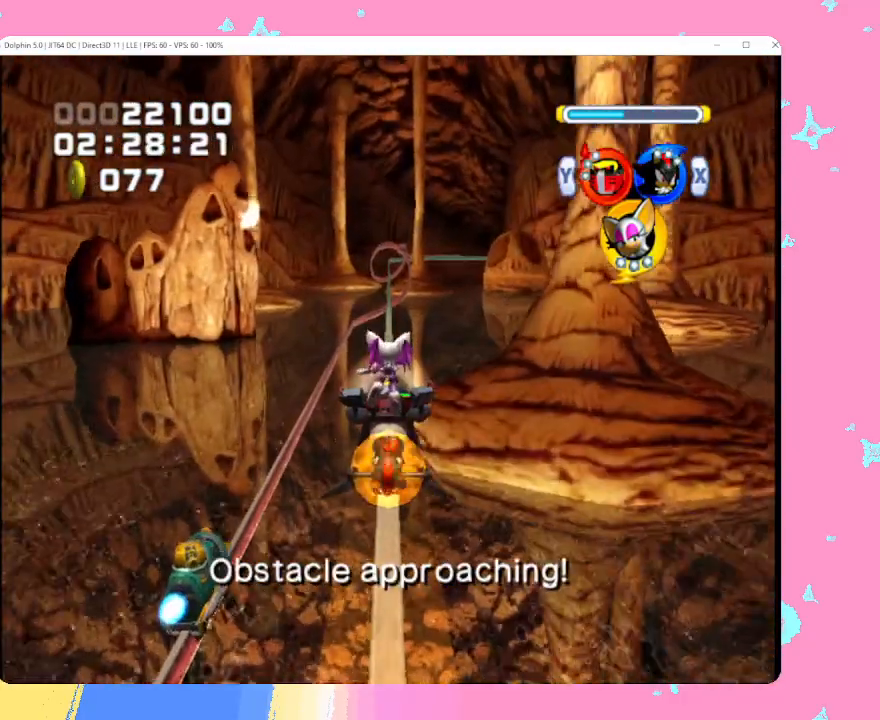
{"dt_ms": 500, "buttons": [], "left_stick": "up", "events": []}
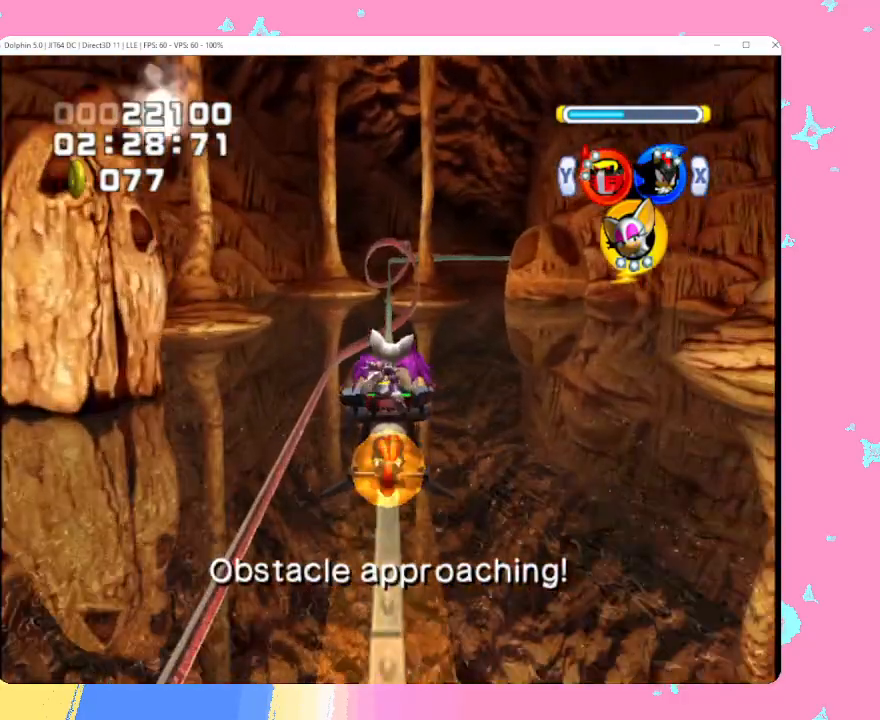
{"dt_ms": 500, "buttons": [], "left_stick": "up", "events": []}
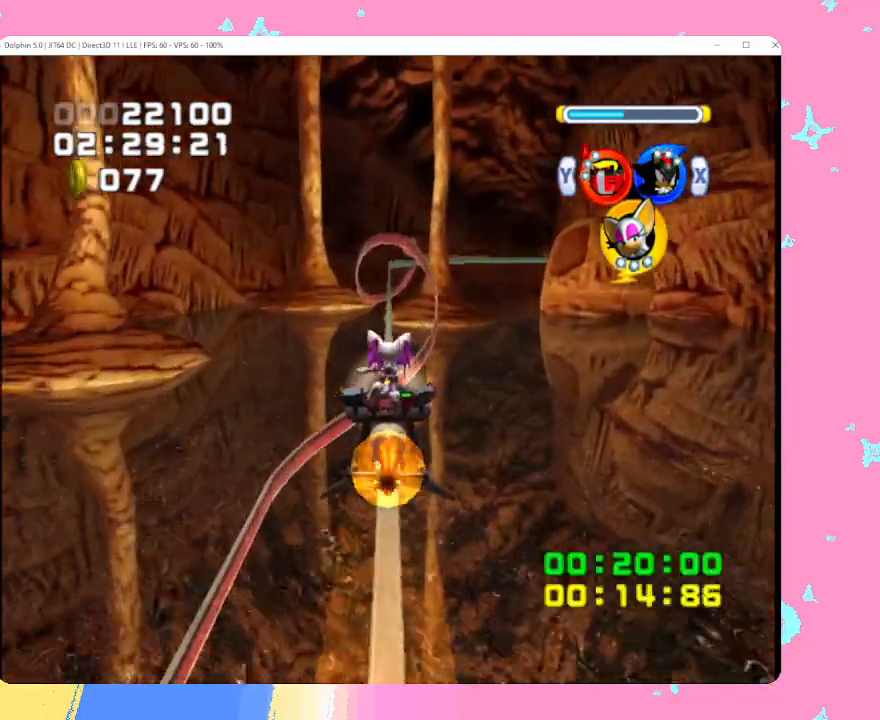
{"dt_ms": 500, "buttons": [], "left_stick": "up", "events": []}
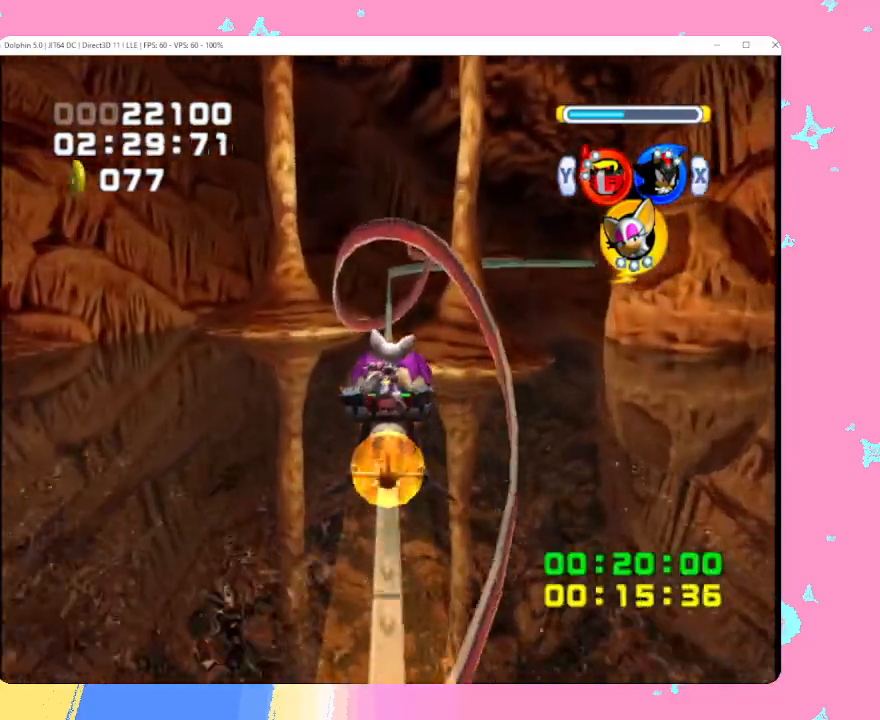
{"dt_ms": 500, "buttons": [], "left_stick": "up", "events": []}
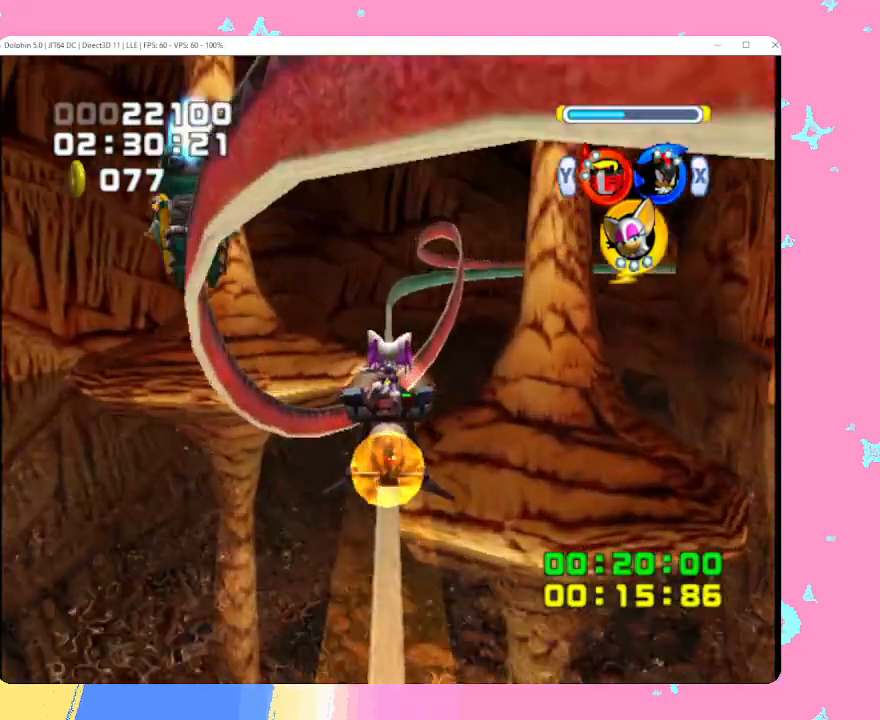
{"dt_ms": 500, "buttons": [], "left_stick": "up", "events": []}
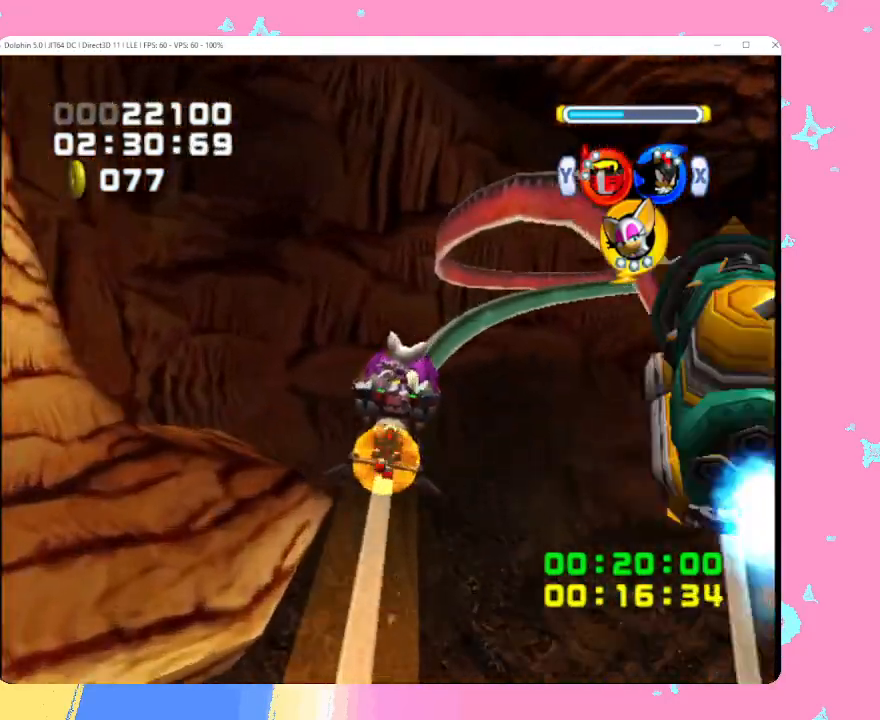
{"dt_ms": 500, "buttons": [], "left_stick": "up", "events": []}
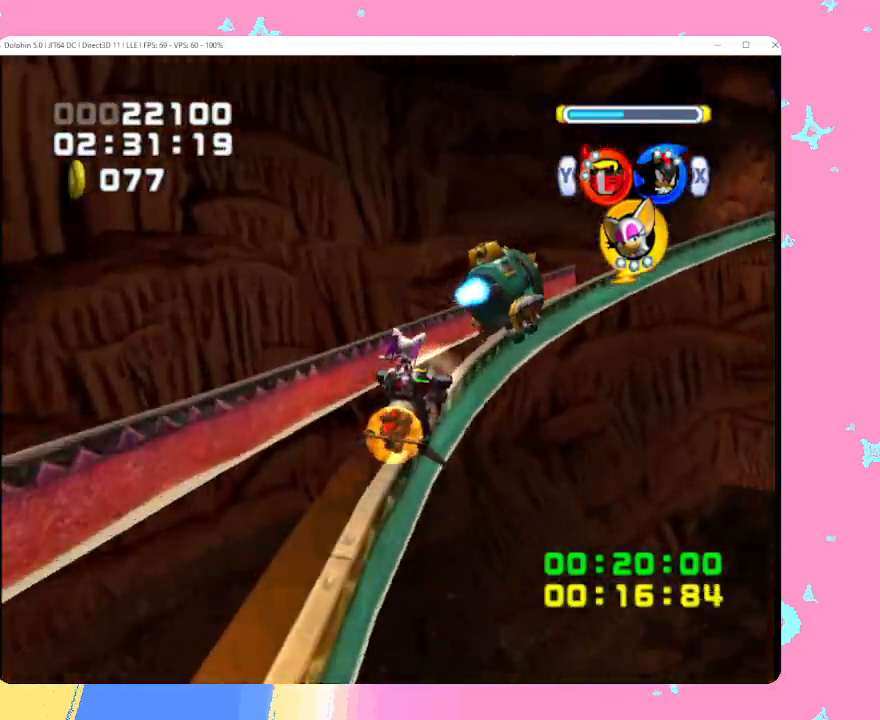
{"dt_ms": 500, "buttons": [], "left_stick": "up", "events": []}
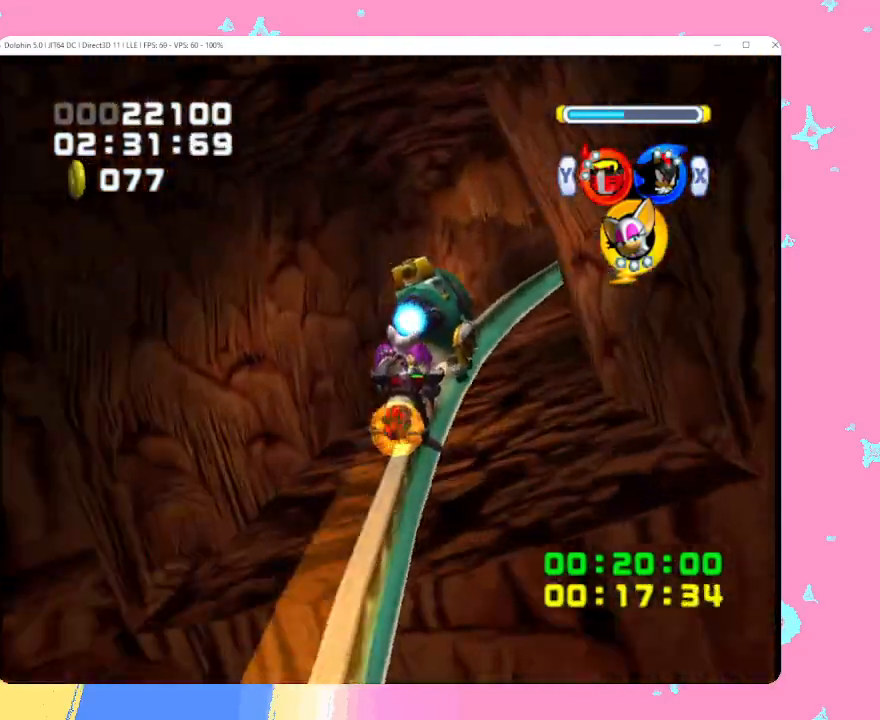
{"dt_ms": 500, "buttons": [], "left_stick": "up", "events": []}
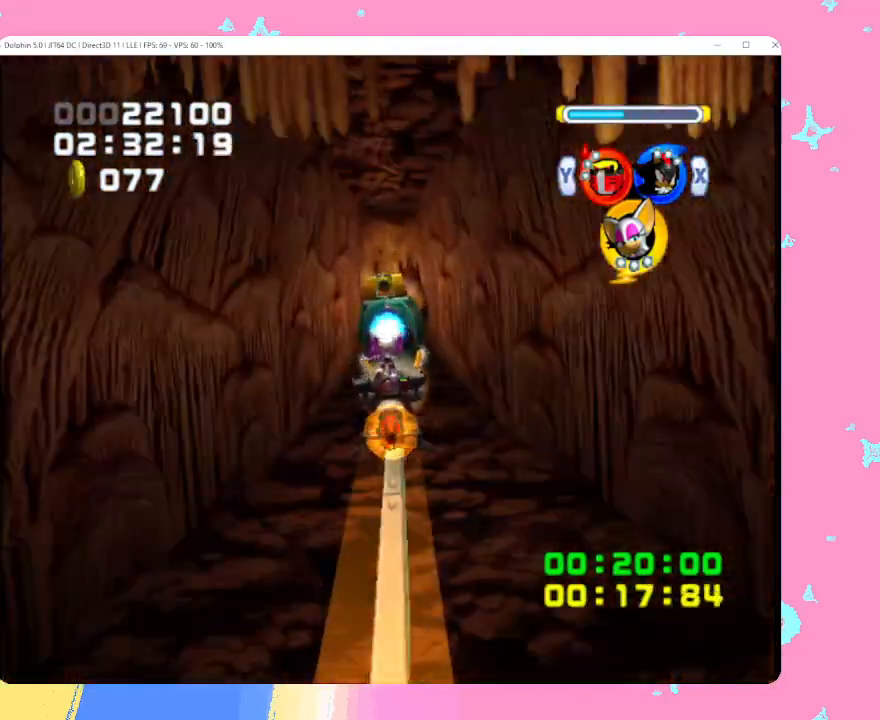
{"dt_ms": 500, "buttons": [], "left_stick": "up", "events": []}
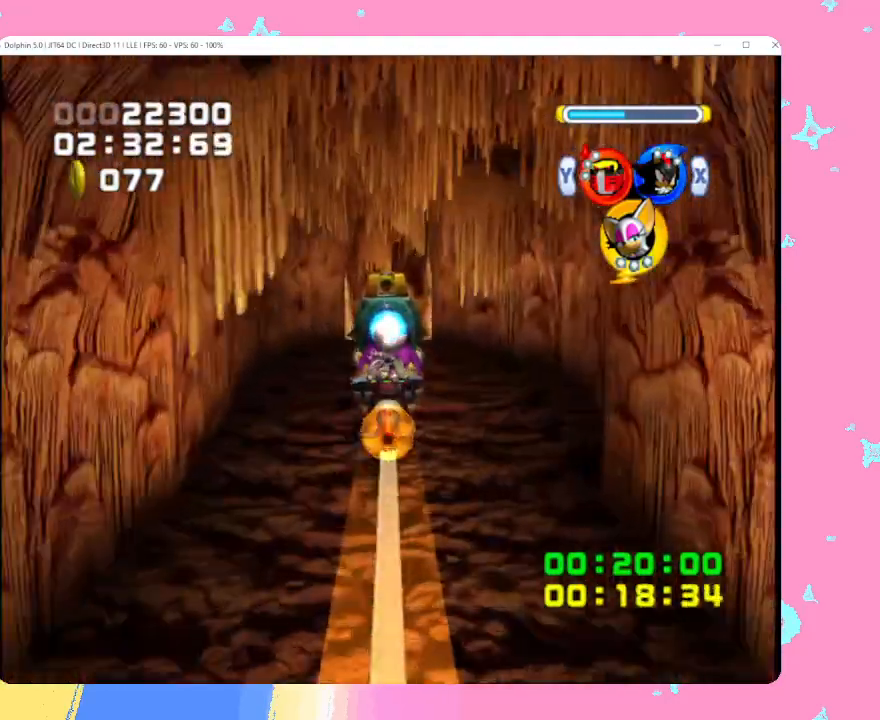
{"dt_ms": 500, "buttons": [], "left_stick": "up", "events": []}
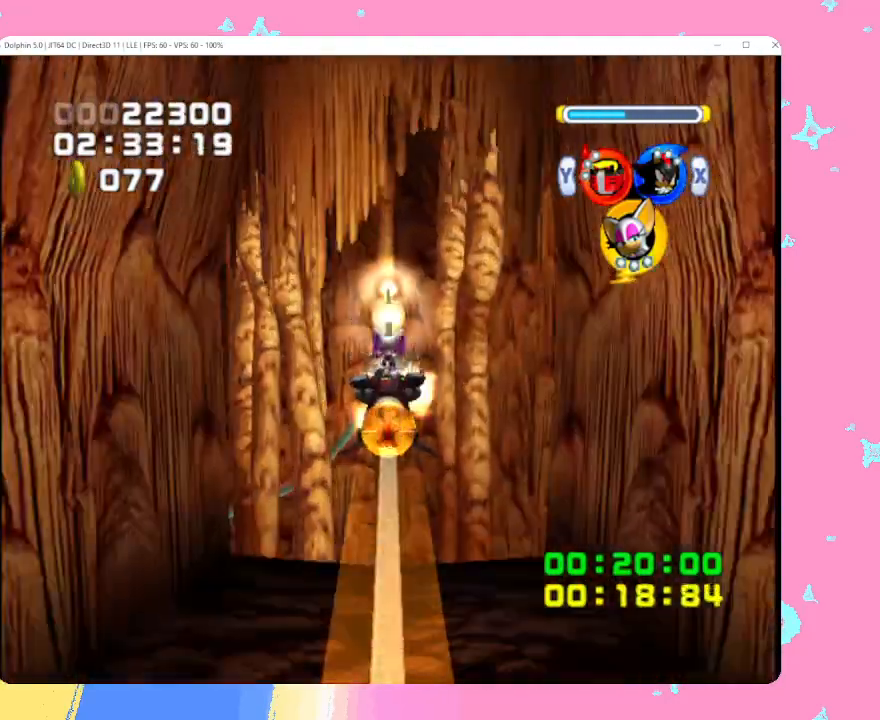
{"dt_ms": 500, "buttons": [], "left_stick": "up", "events": []}
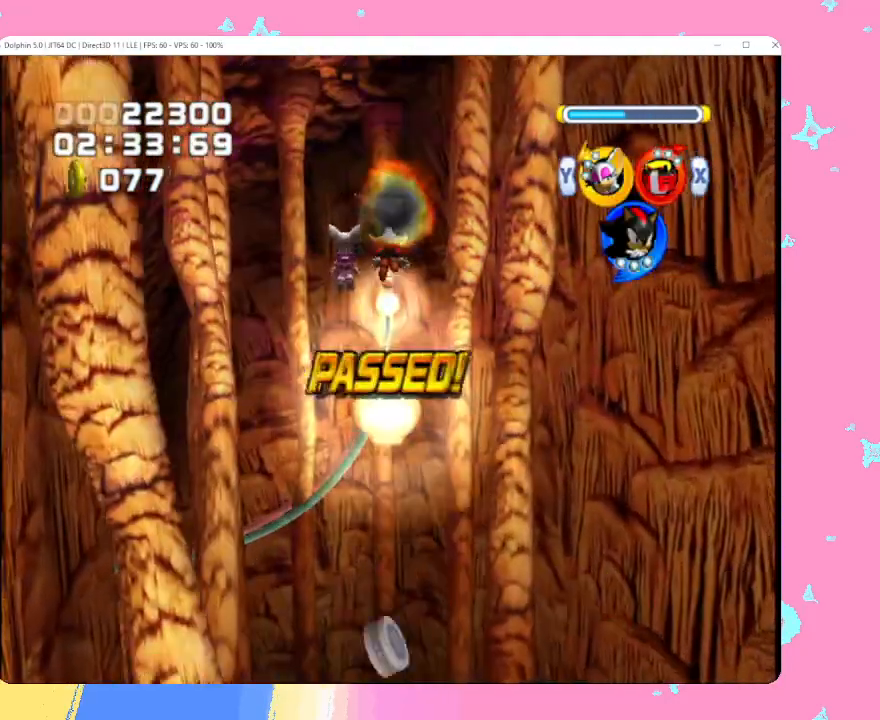
{"dt_ms": 500, "buttons": [], "left_stick": "up", "events": []}
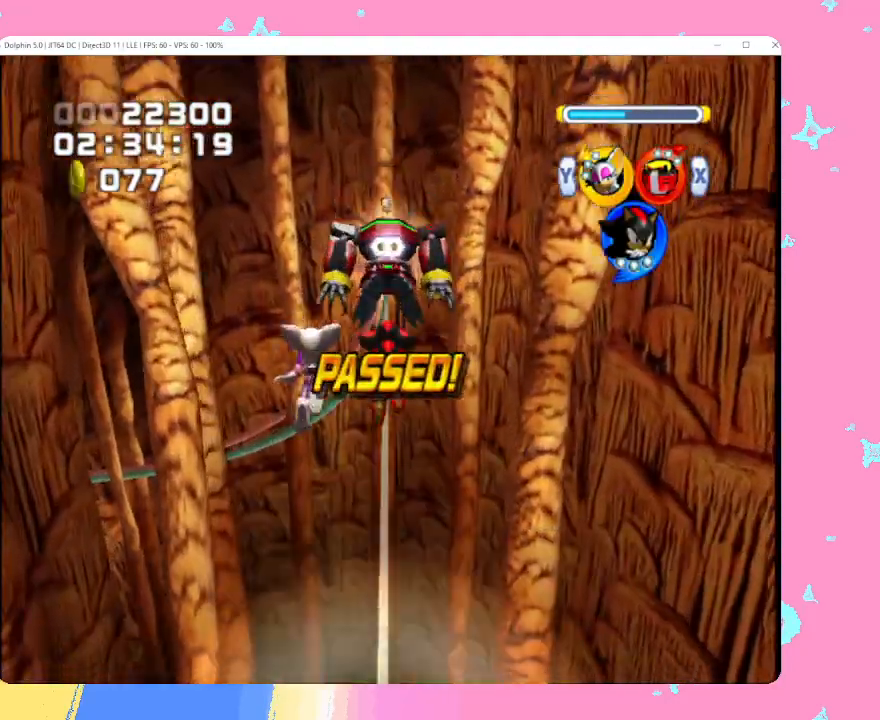
{"dt_ms": 500, "buttons": [], "left_stick": "up", "events": []}
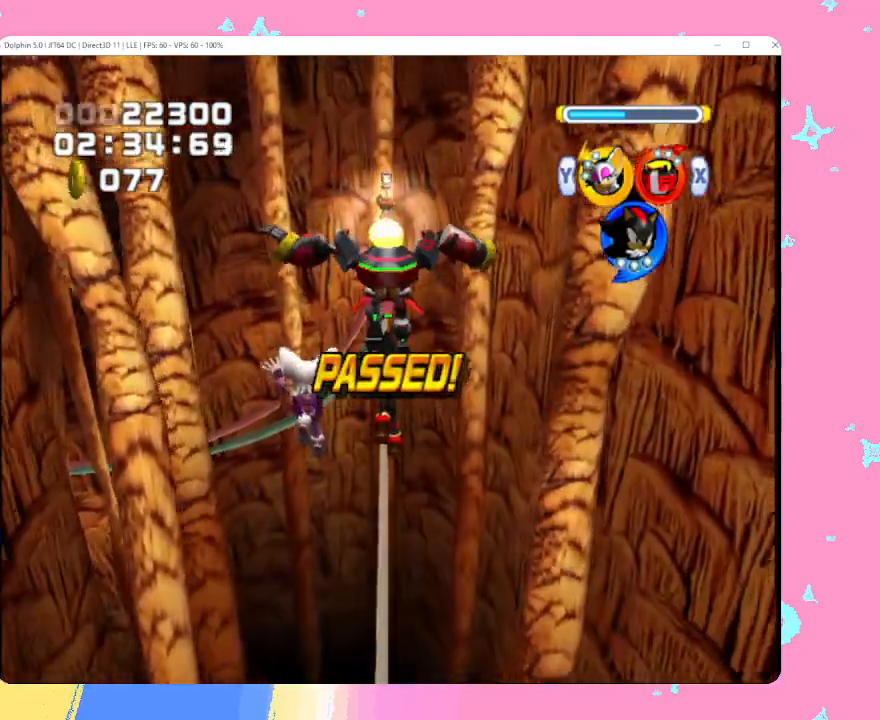
{"dt_ms": 500, "buttons": [], "left_stick": "center", "events": [[467, "left_stick", "center"]]}
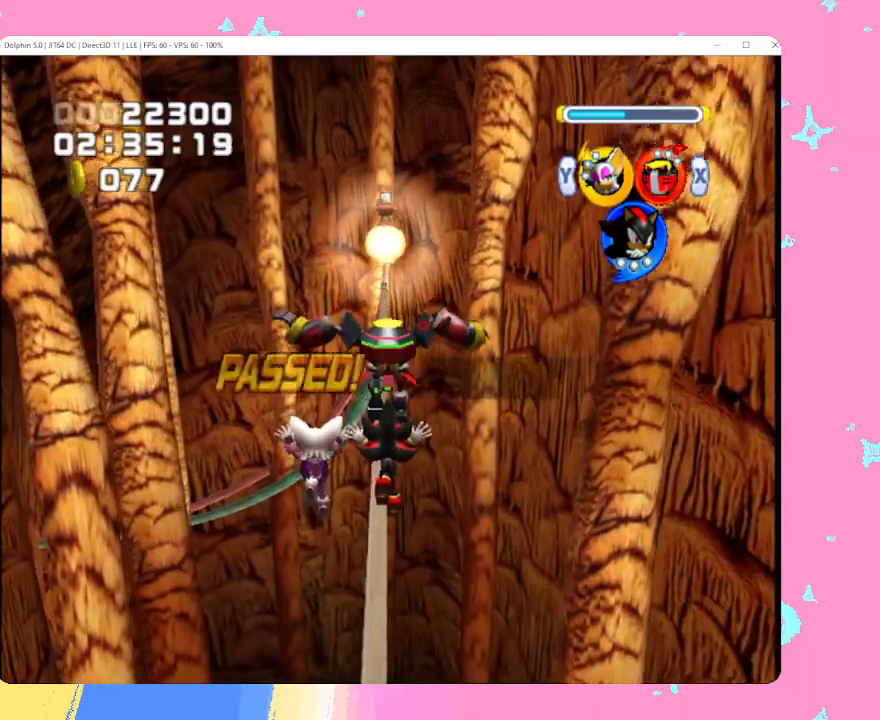
{"dt_ms": 500, "buttons": ["B", "X"], "left_stick": "center", "events": [[117, "B", "down"], [433, "X", "down"]]}
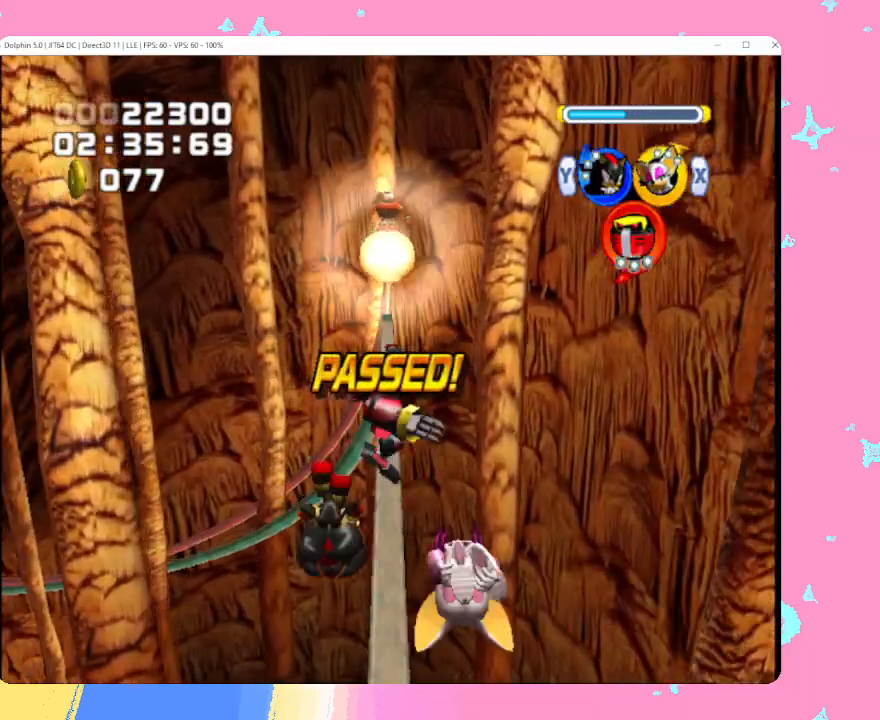
{"dt_ms": 1000, "buttons": ["B"], "left_stick": "left"}
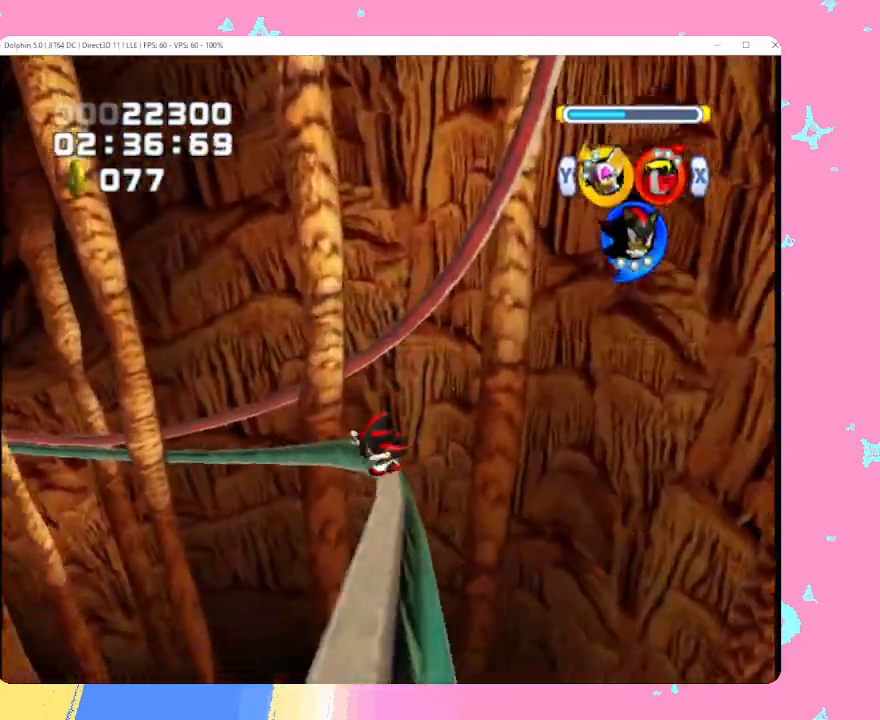
{"dt_ms": 500, "buttons": ["B"], "left_stick": "left", "events": []}
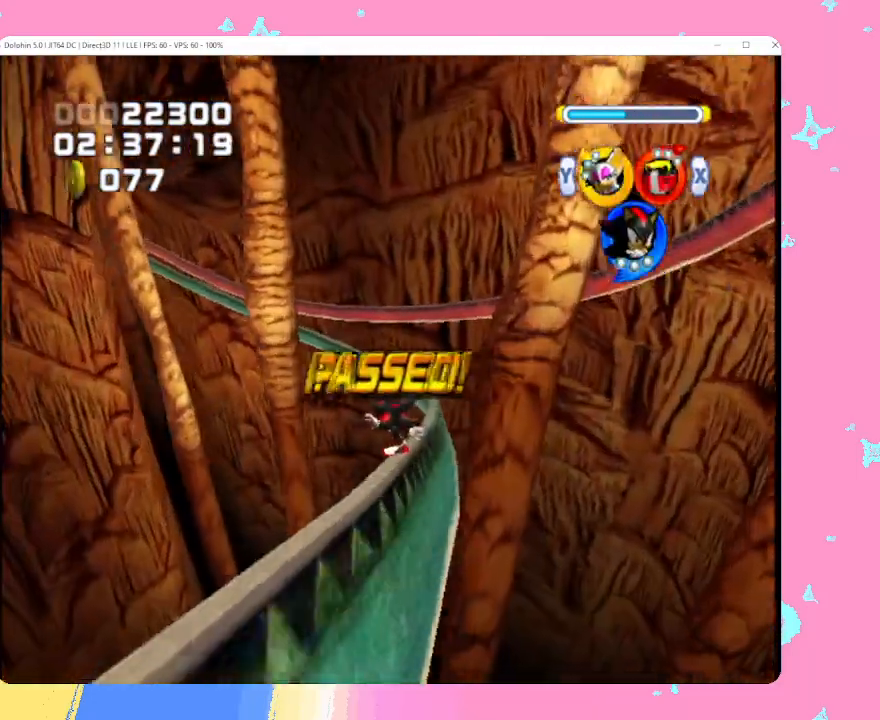
{"dt_ms": 500, "buttons": ["B"], "left_stick": "left", "events": []}
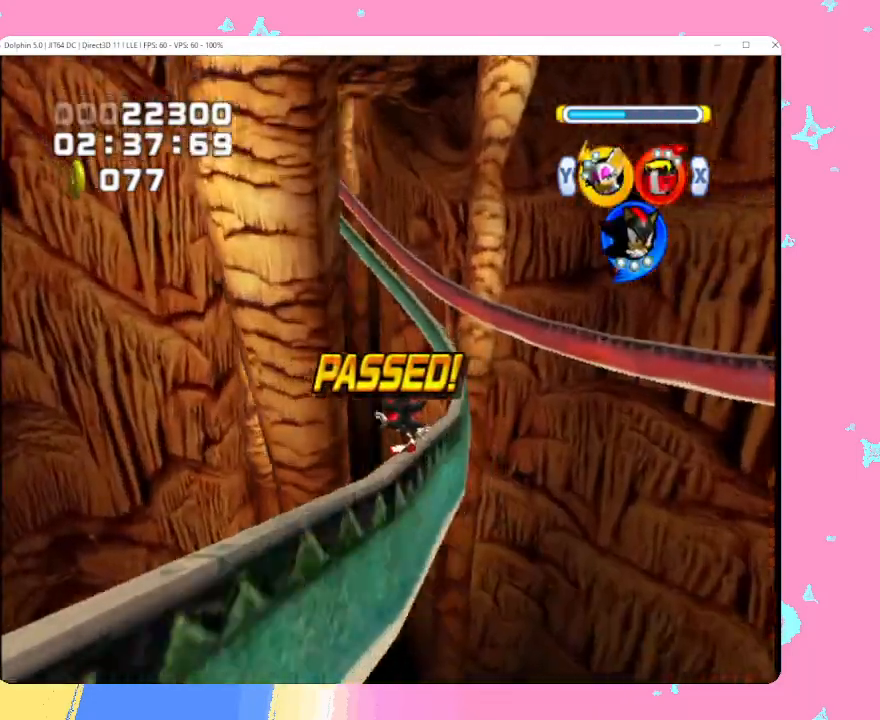
{"dt_ms": 500, "buttons": ["B"], "left_stick": "up-left", "events": [[383, "left_stick", "up-left"]]}
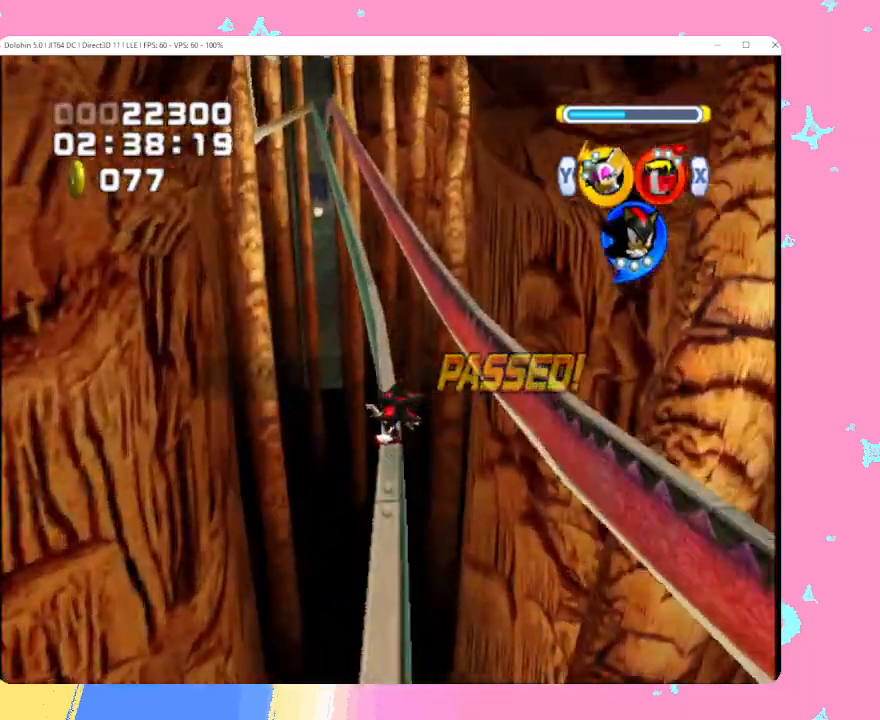
{"dt_ms": 500, "buttons": ["B"], "left_stick": "up", "events": [[250, "left_stick", "up"]]}
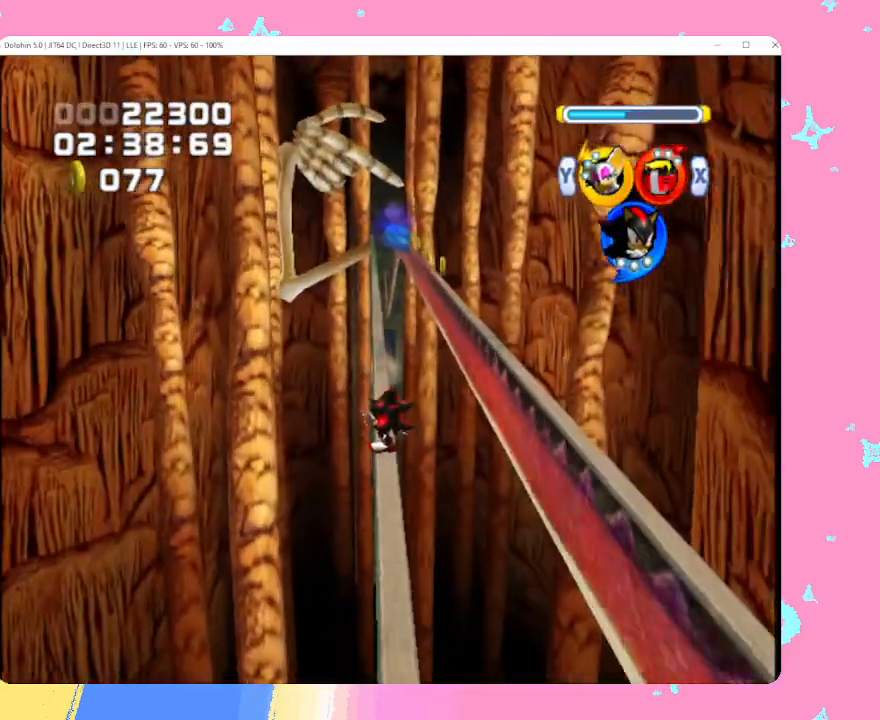
{"dt_ms": 500, "buttons": ["B", "X"], "left_stick": "up", "events": [[283, "X", "down"], [367, "X", "up"], [417, "X", "down"]]}
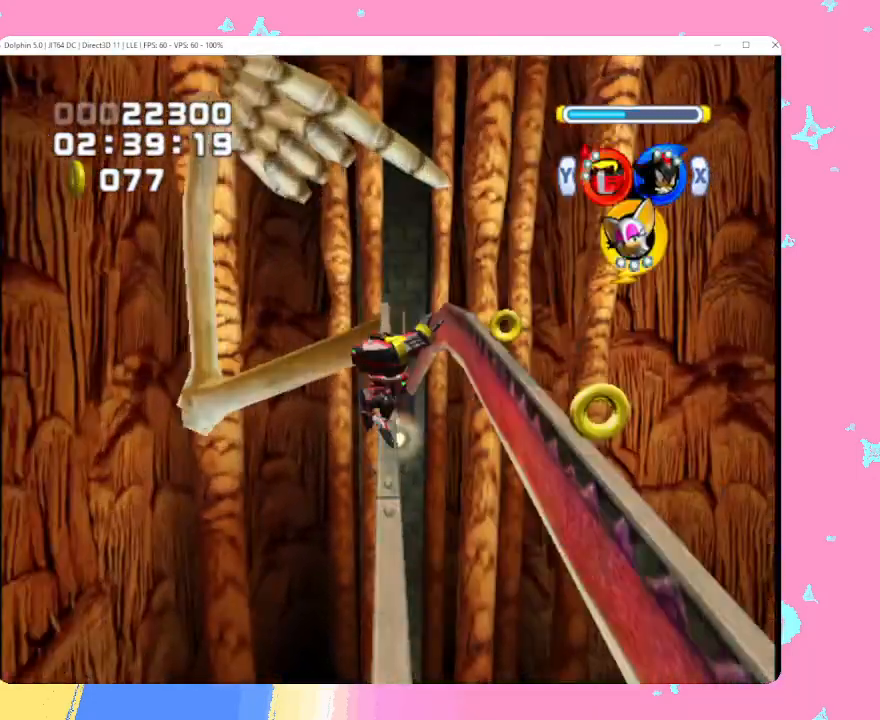
{"dt_ms": 500, "buttons": ["B"], "left_stick": "up", "events": [[17, "X", "up"]]}
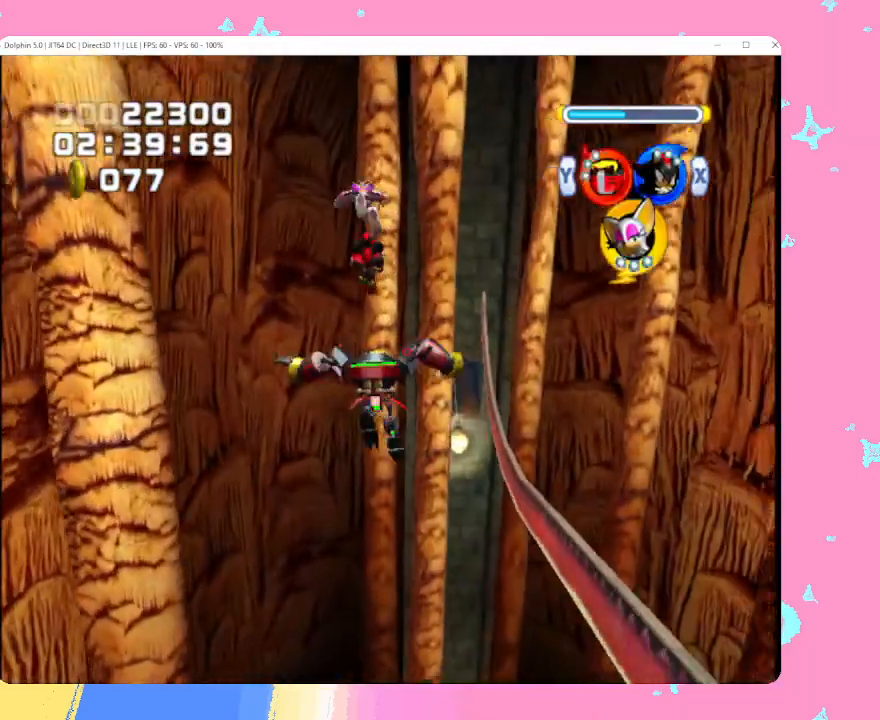
{"dt_ms": 500, "buttons": ["B"], "left_stick": "up", "events": []}
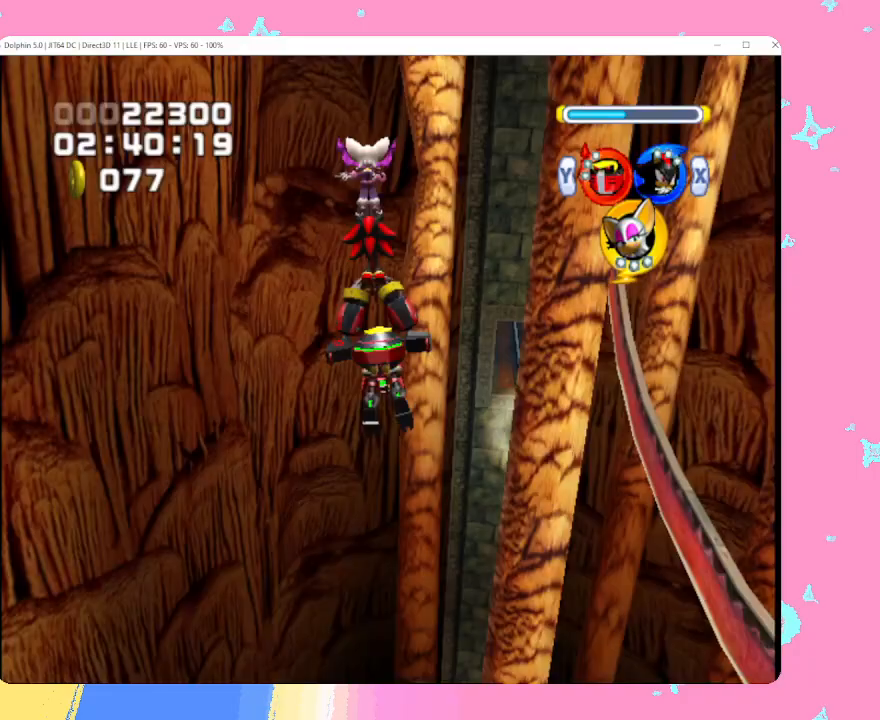
{"dt_ms": 500, "buttons": ["B"], "left_stick": "up", "events": []}
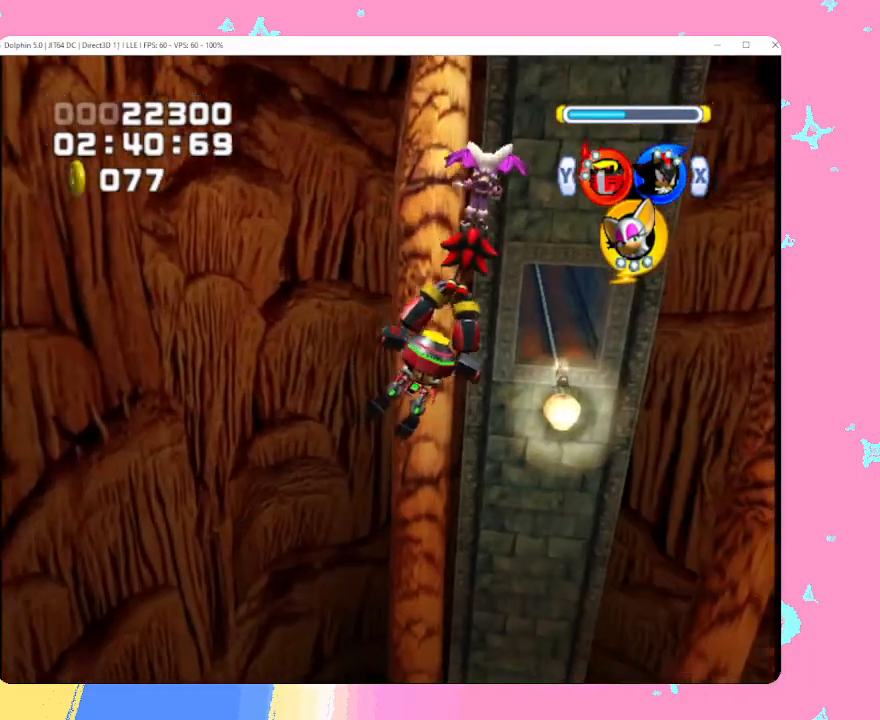
{"dt_ms": 500, "buttons": ["B"], "left_stick": "up", "events": []}
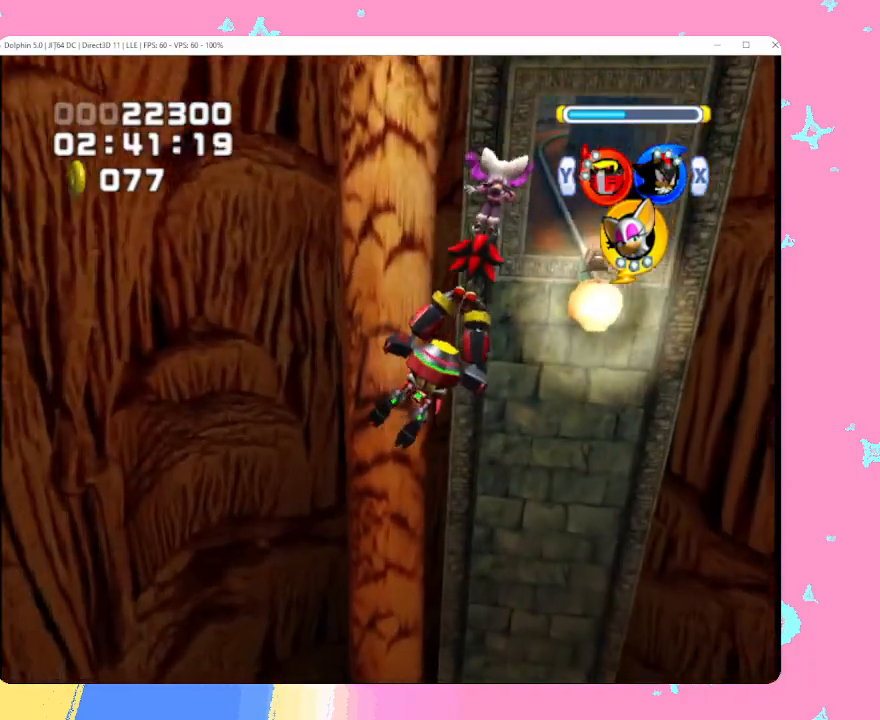
{"dt_ms": 500, "buttons": [], "left_stick": "up", "events": [[483, "B", "up"]]}
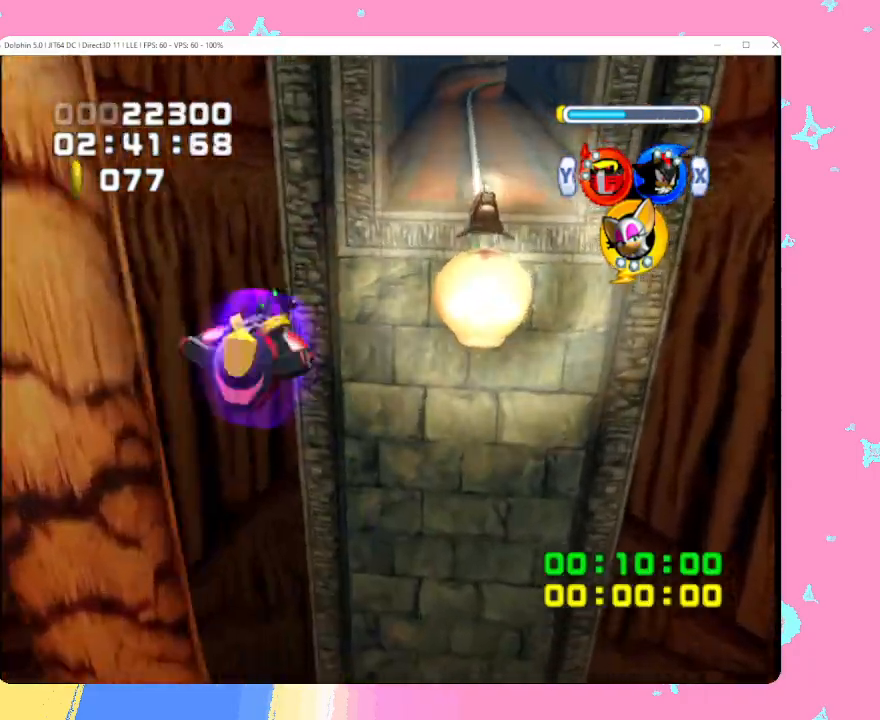
{"dt_ms": 500, "buttons": [], "left_stick": "up", "events": []}
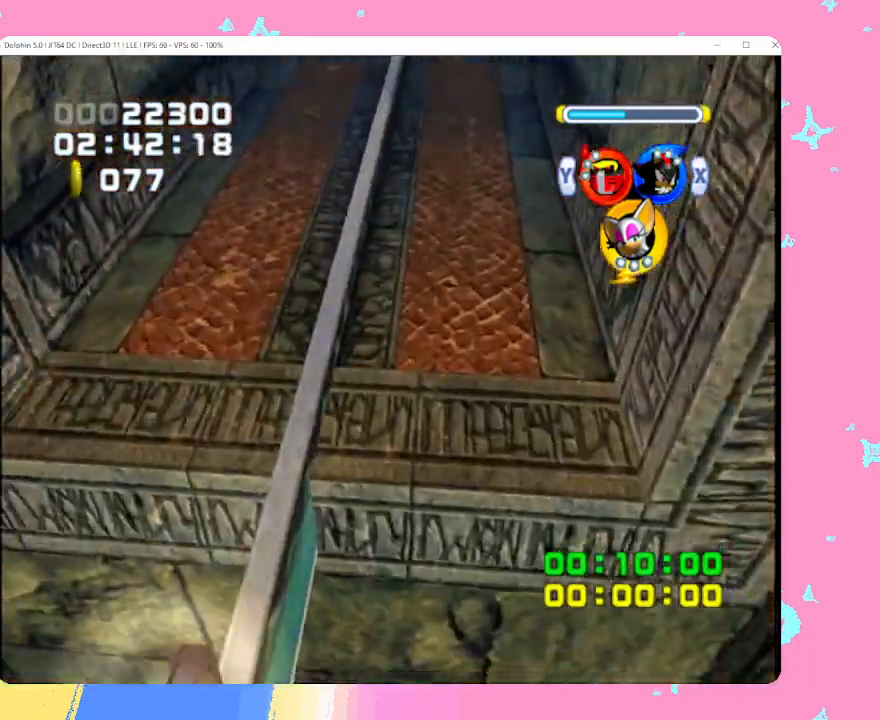
{"dt_ms": 500, "buttons": [], "left_stick": "up", "events": []}